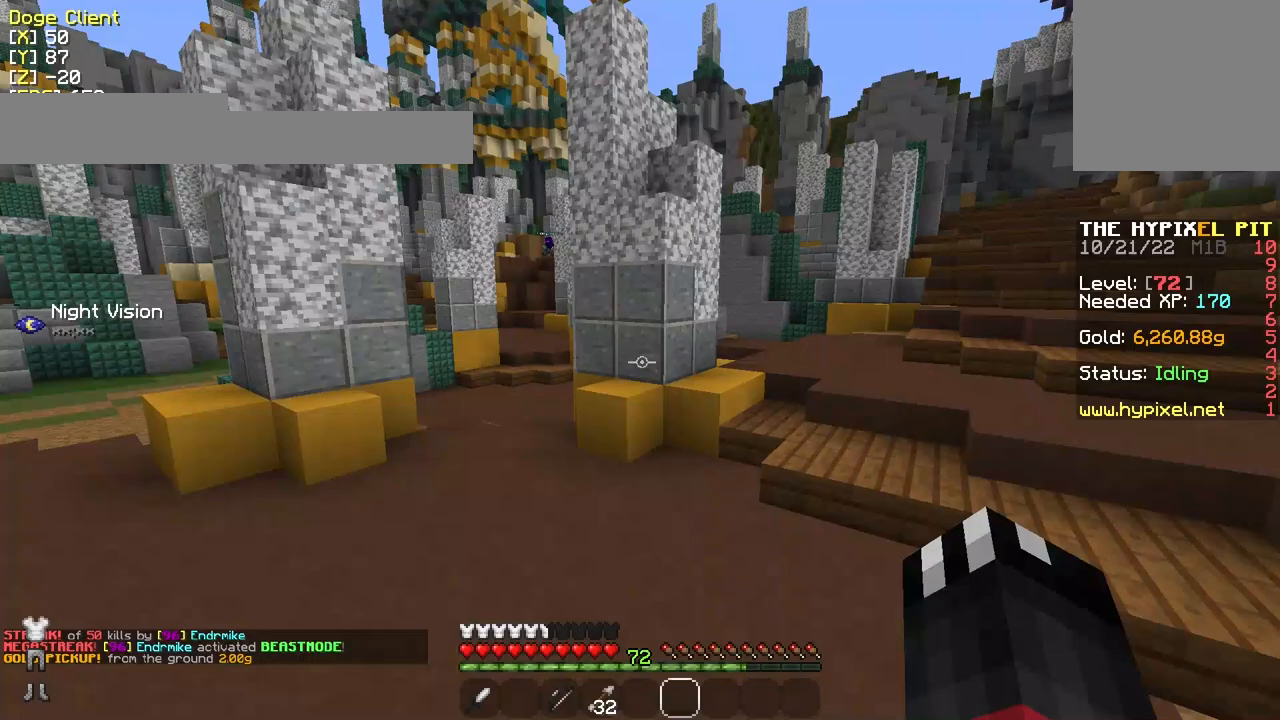
Gameplay with keyboard and mouse; each line is a JSON object with the keys and mouse buttons held at the frame after it. "events" lists presses ("down") and releases ("up") of "a", "d", "s", "w", "mouse_left" and "mouse_right" between this image and that frame as [ms after this image, input, new state], when the widget could be followed in between. "mouse_left", "mouse_right" = the "left", "right" buttons of the "mouse" list. No other keys are recorded. Fast repeated clicks can show as one long hold. Mouse movement is not recorded.
{"keys": ["a", "w"], "mouse": [], "events": [[233, "a", "down"]]}
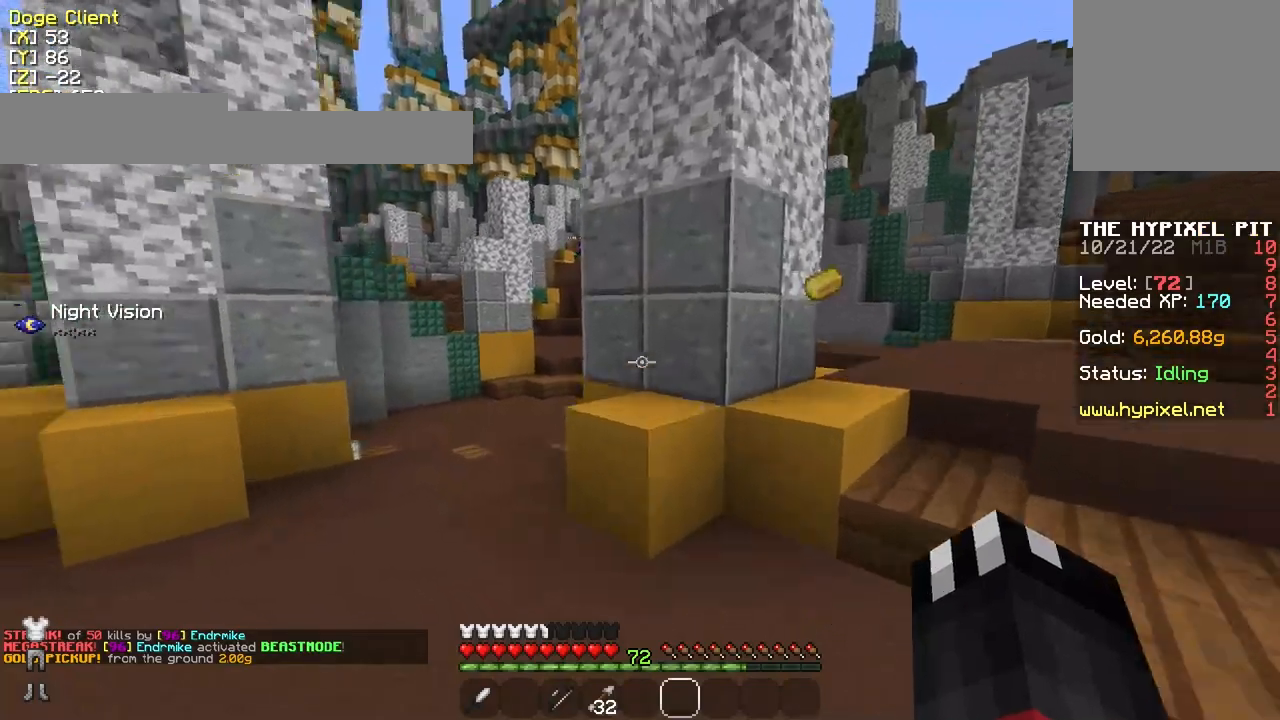
{"keys": ["a", "w"], "mouse": [], "events": [[233, "a", "up"], [333, "a", "down"]]}
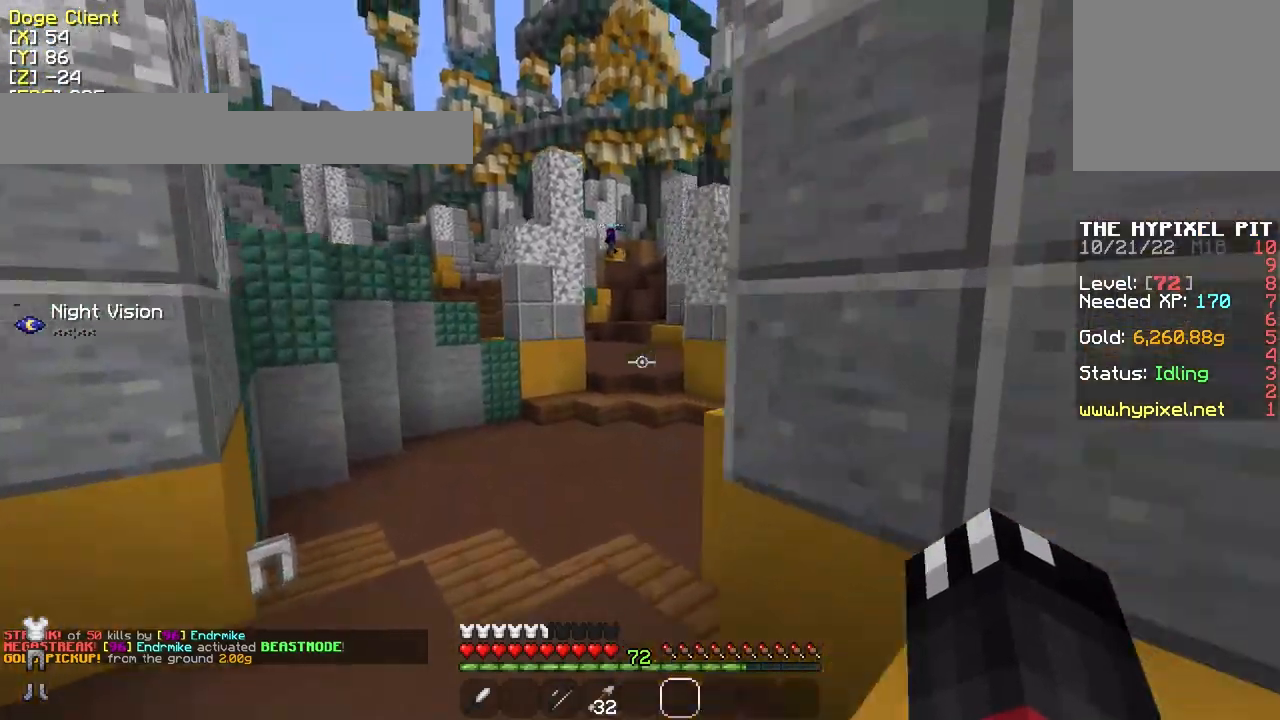
{"keys": ["a", "w"], "mouse": [], "events": [[83, "a", "up"], [433, "a", "down"]]}
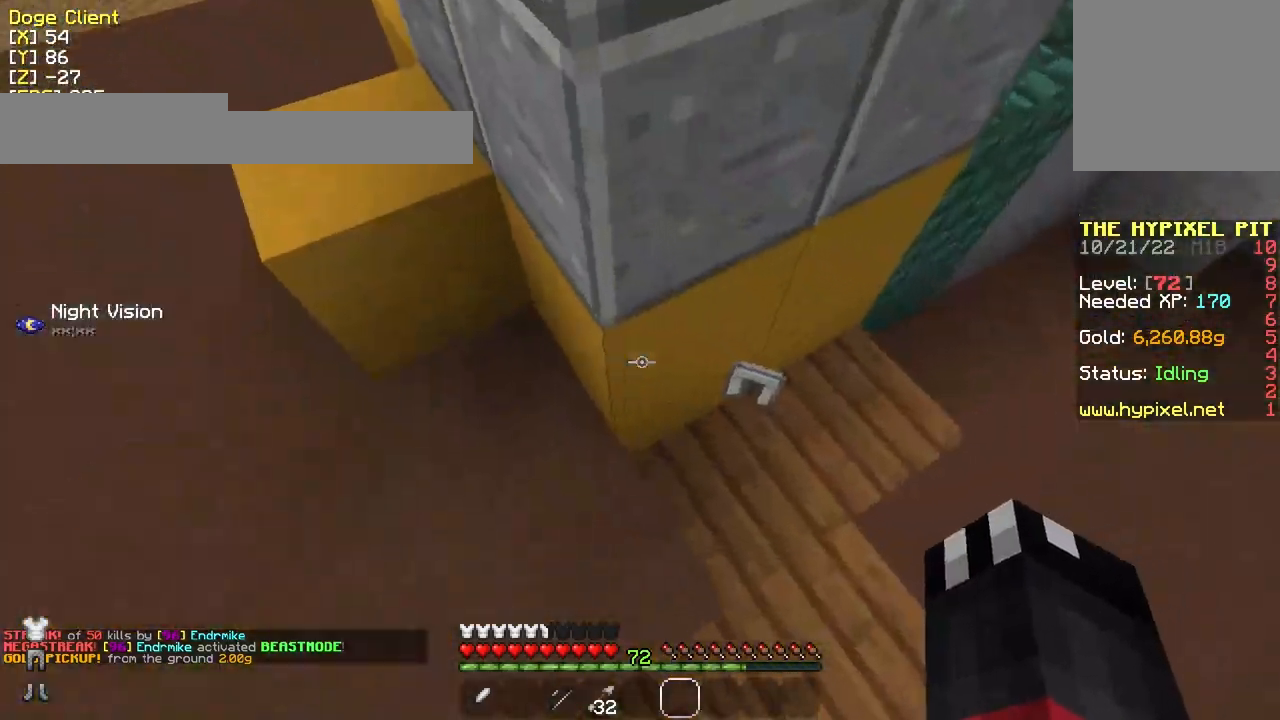
{"keys": ["d", "w"], "mouse": [], "events": [[133, "a", "up"], [133, "d", "down"]]}
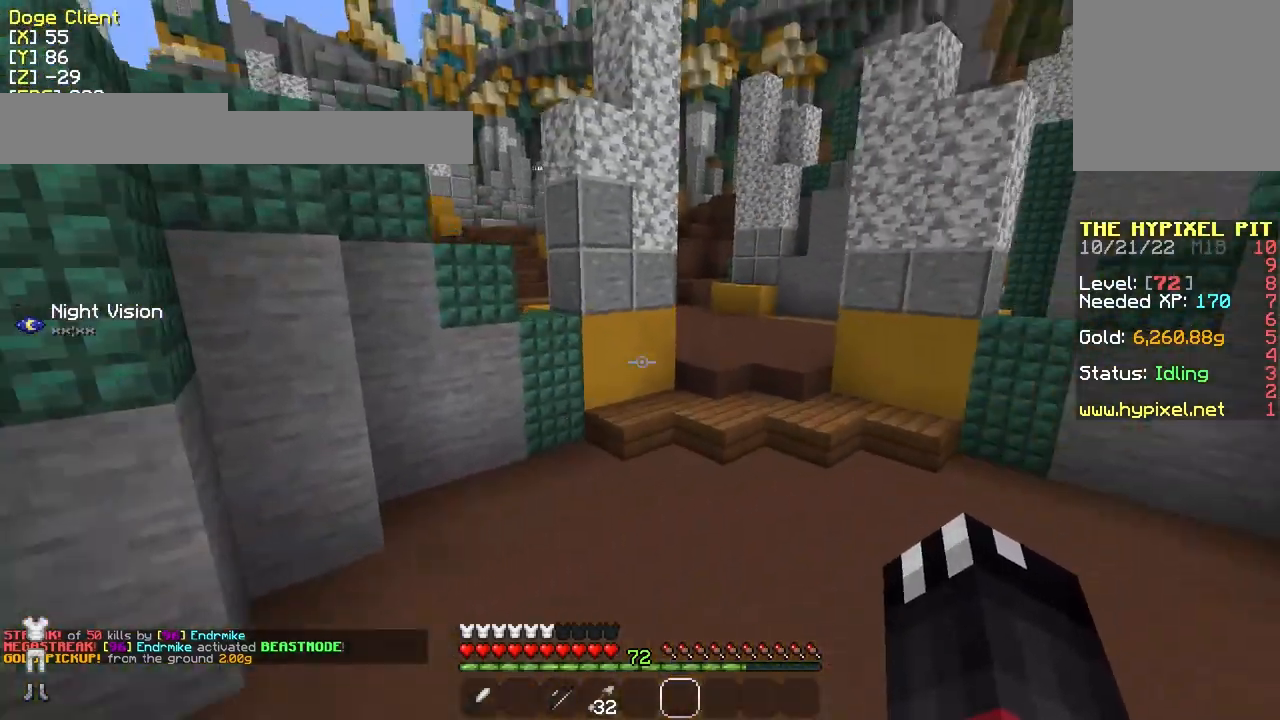
{"keys": ["w"], "mouse": [], "events": [[233, "d", "up"]]}
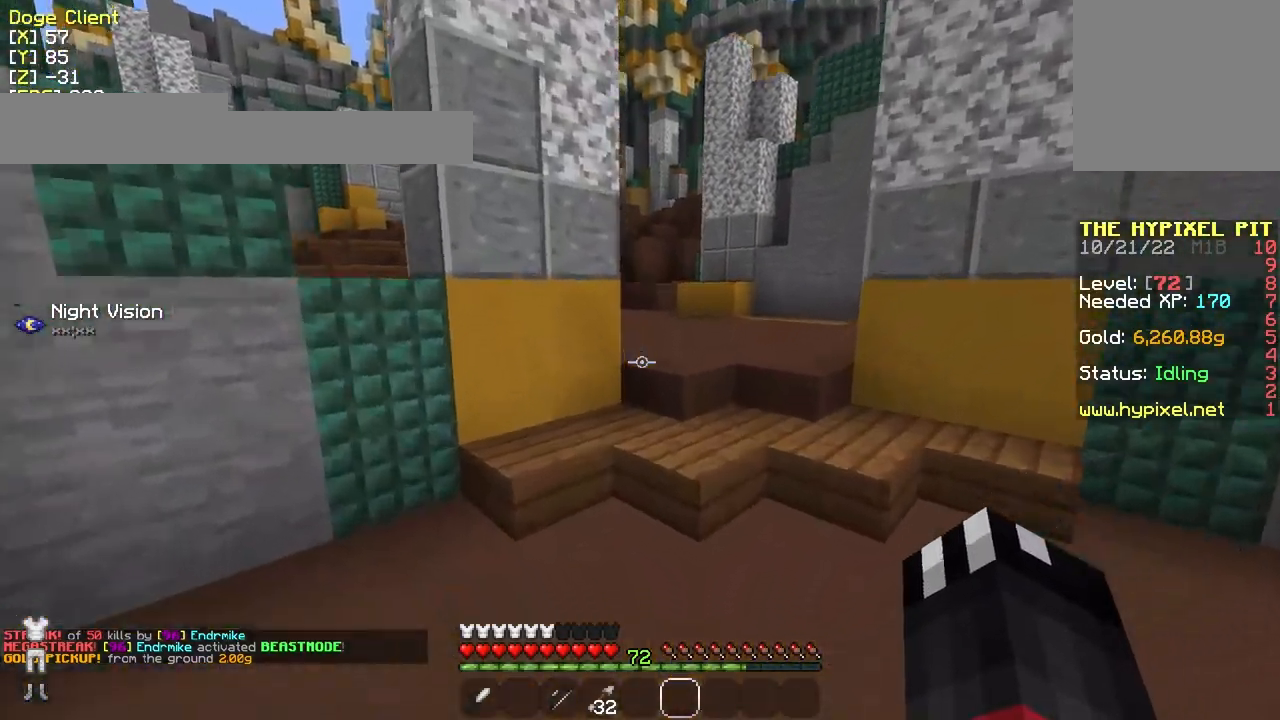
{"keys": ["w"], "mouse": [], "events": [[233, "d", "down"], [483, "d", "up"]]}
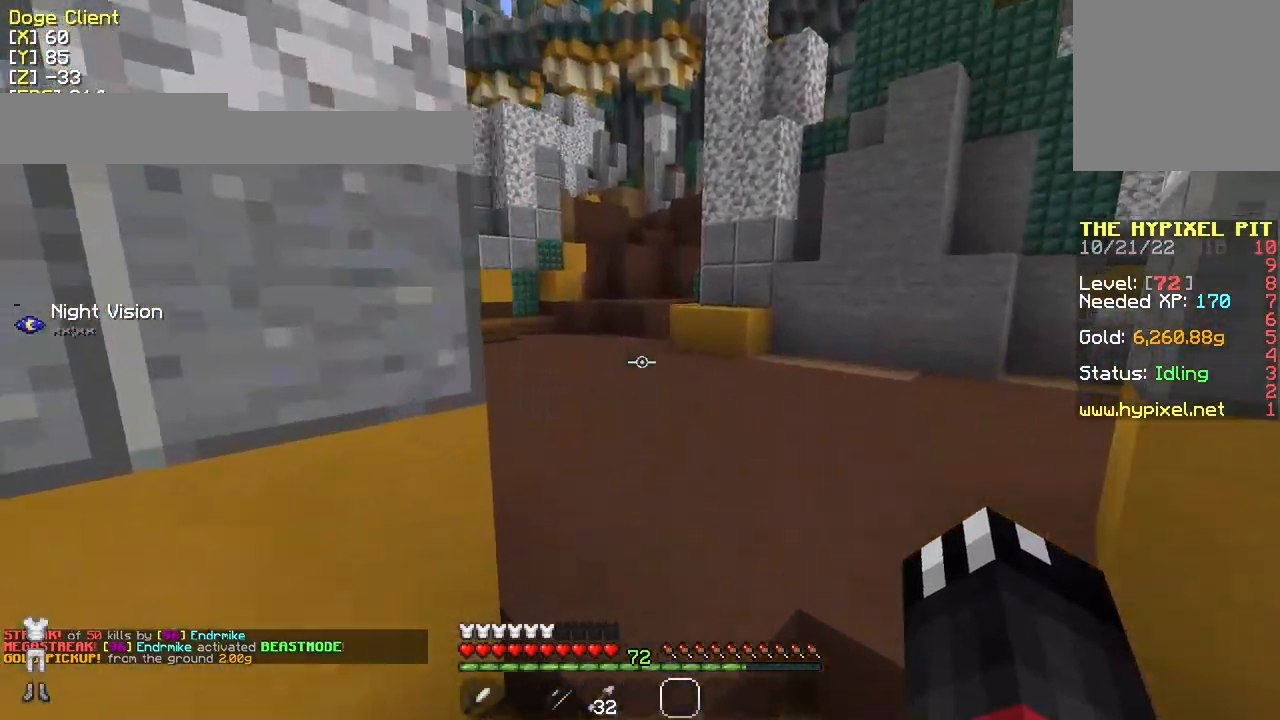
{"keys": ["w"], "mouse": [], "events": []}
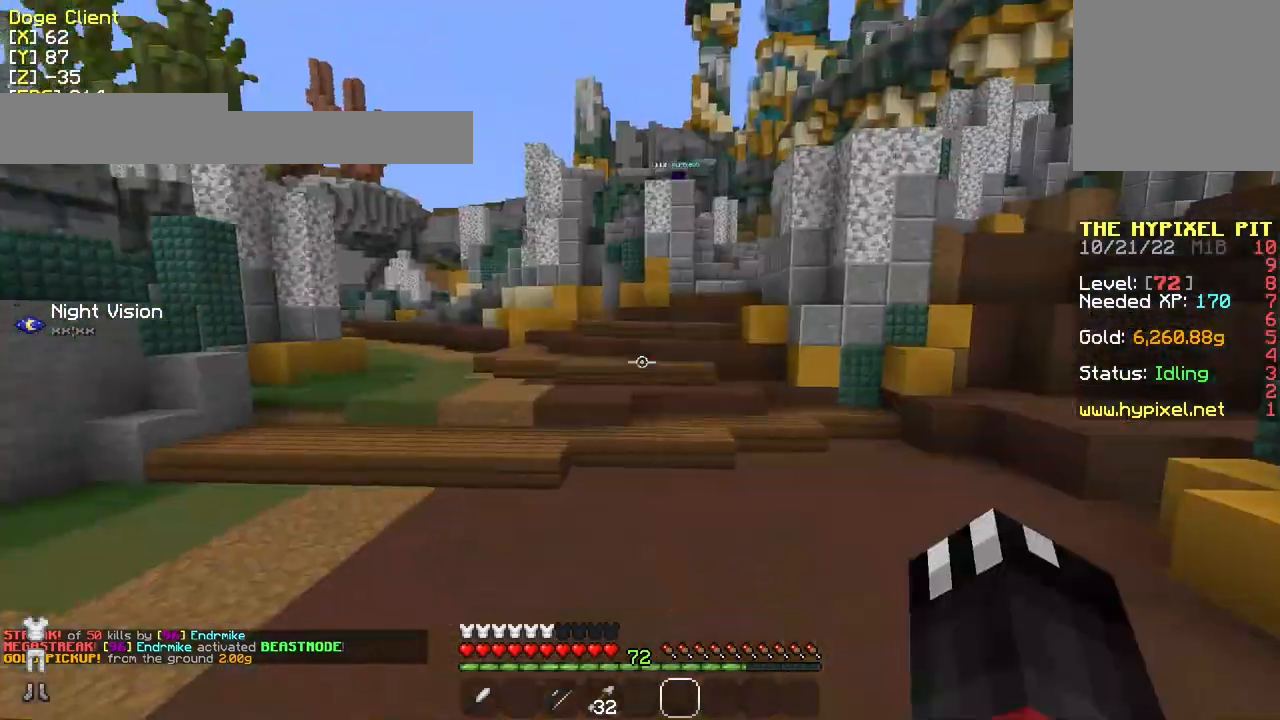
{"keys": ["w"], "mouse": [], "events": []}
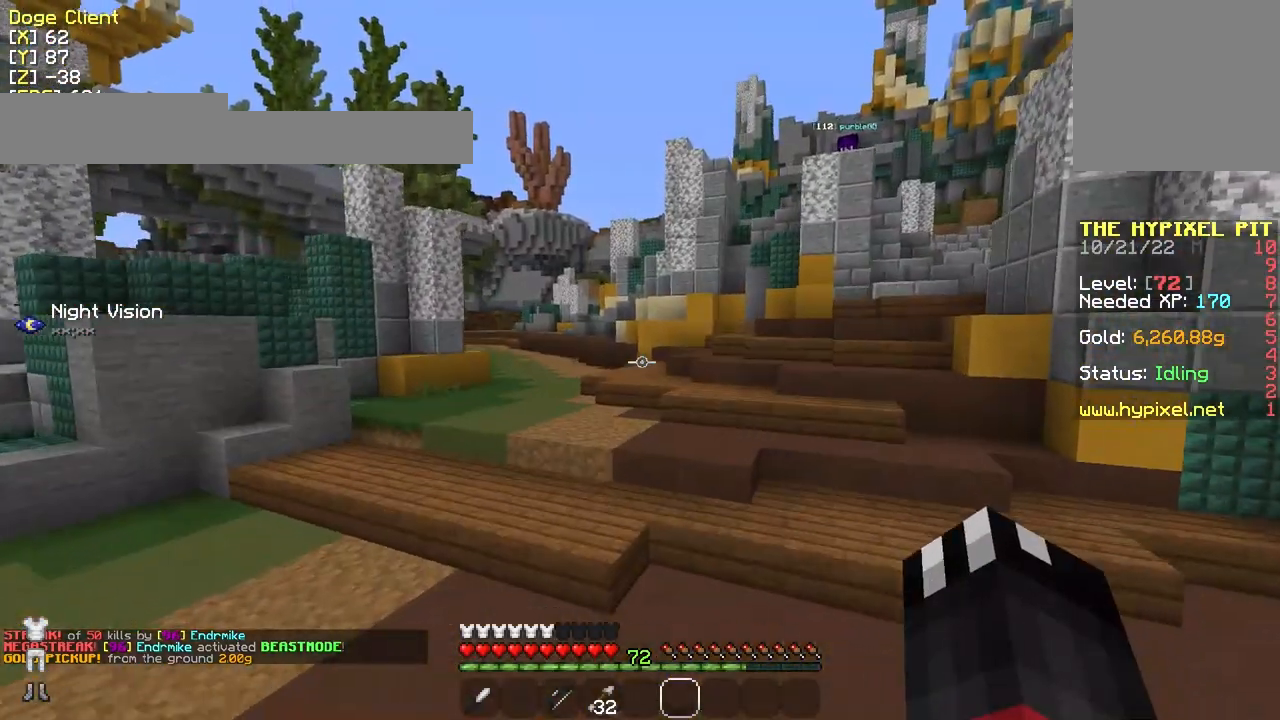
{"keys": ["d", "w"], "mouse": [], "events": [[433, "d", "down"]]}
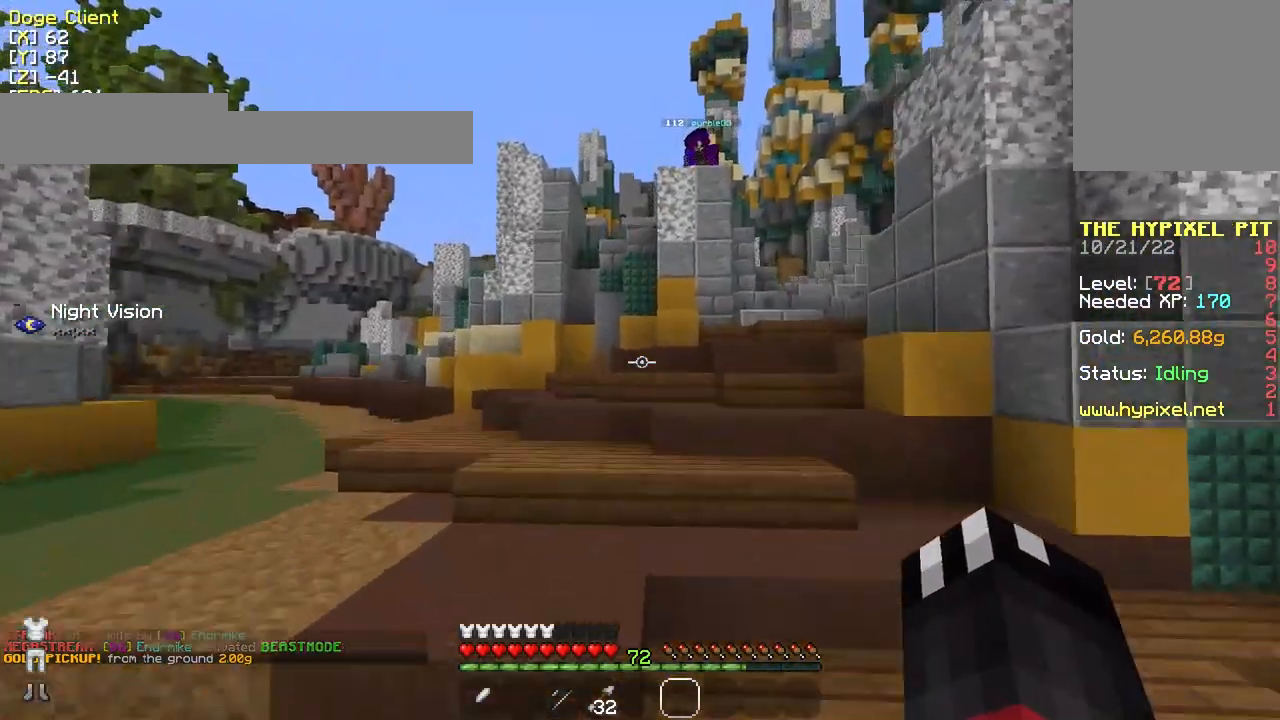
{"keys": ["w"], "mouse": [], "events": [[317, "d", "up"], [383, "a", "down"], [483, "a", "up"]]}
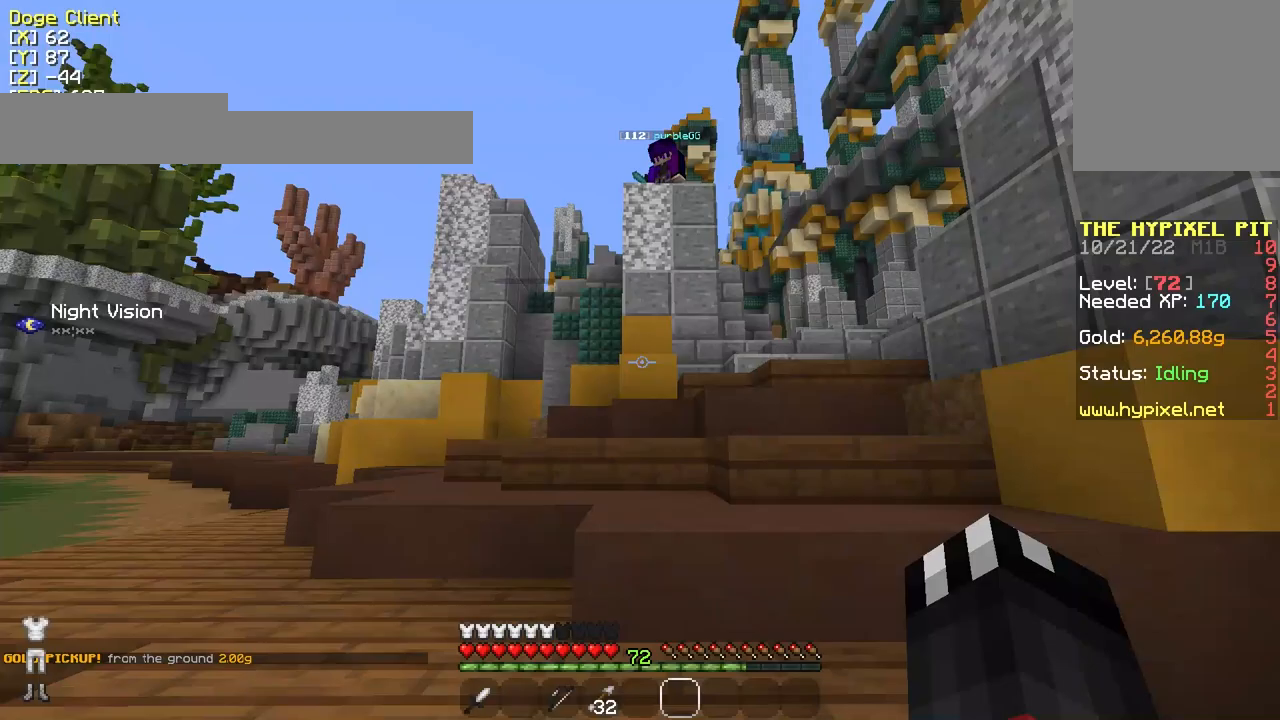
{"keys": ["a", "w"], "mouse": [], "events": [[133, "w", "up"], [233, "a", "down"], [233, "s", "down"], [383, "s", "up"], [483, "w", "down"]]}
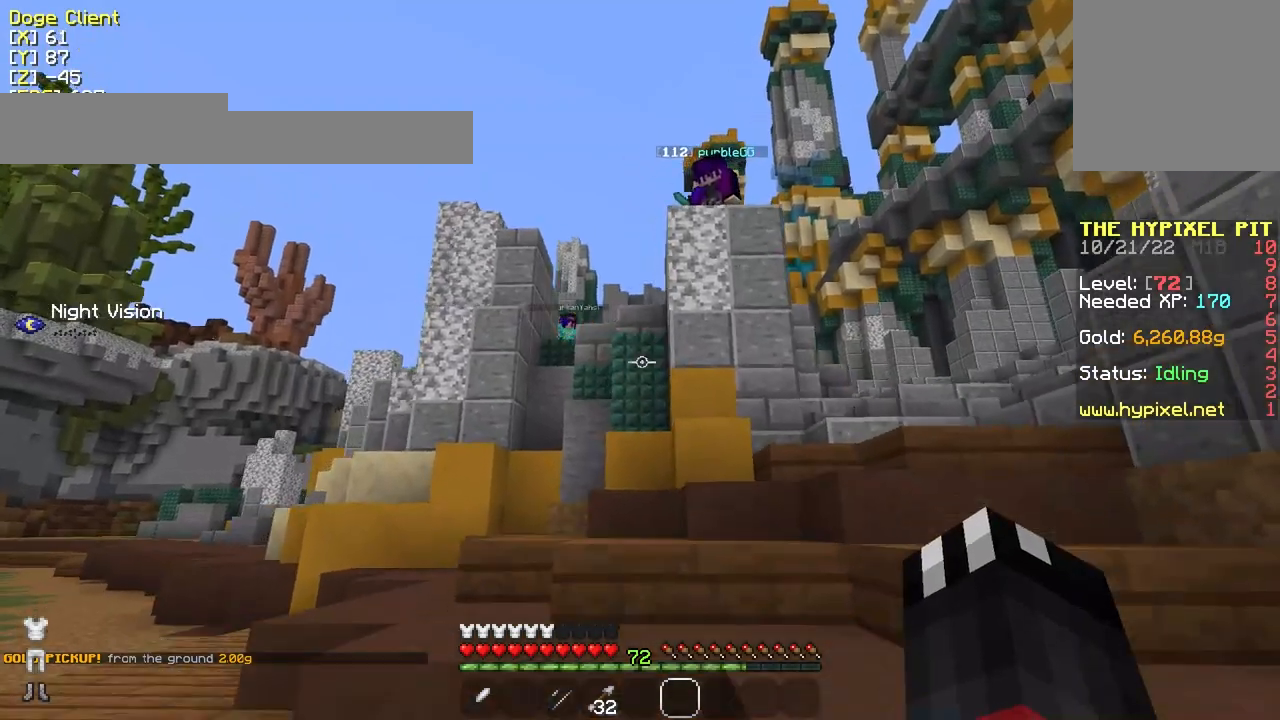
{"keys": ["d", "w"], "mouse": [], "events": [[333, "a", "up"], [433, "d", "down"]]}
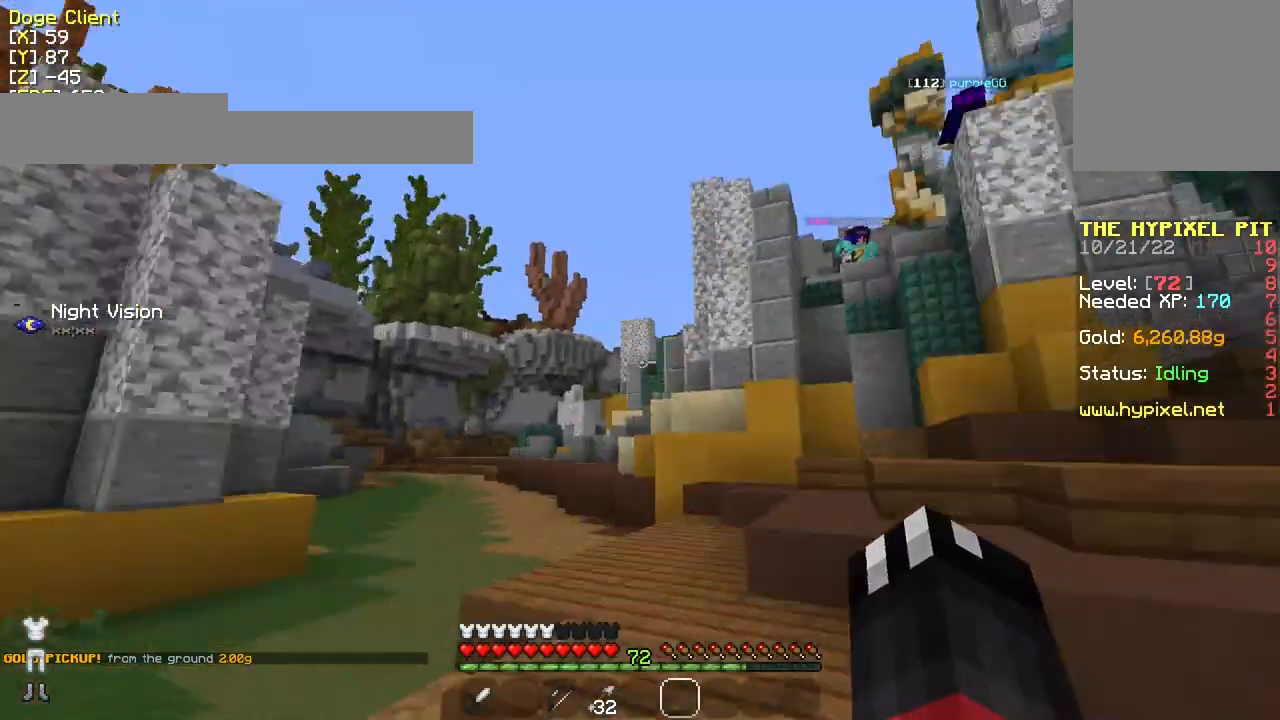
{"keys": ["s"], "mouse": [], "events": [[183, "w", "up"], [333, "s", "down"], [367, "d", "up"]]}
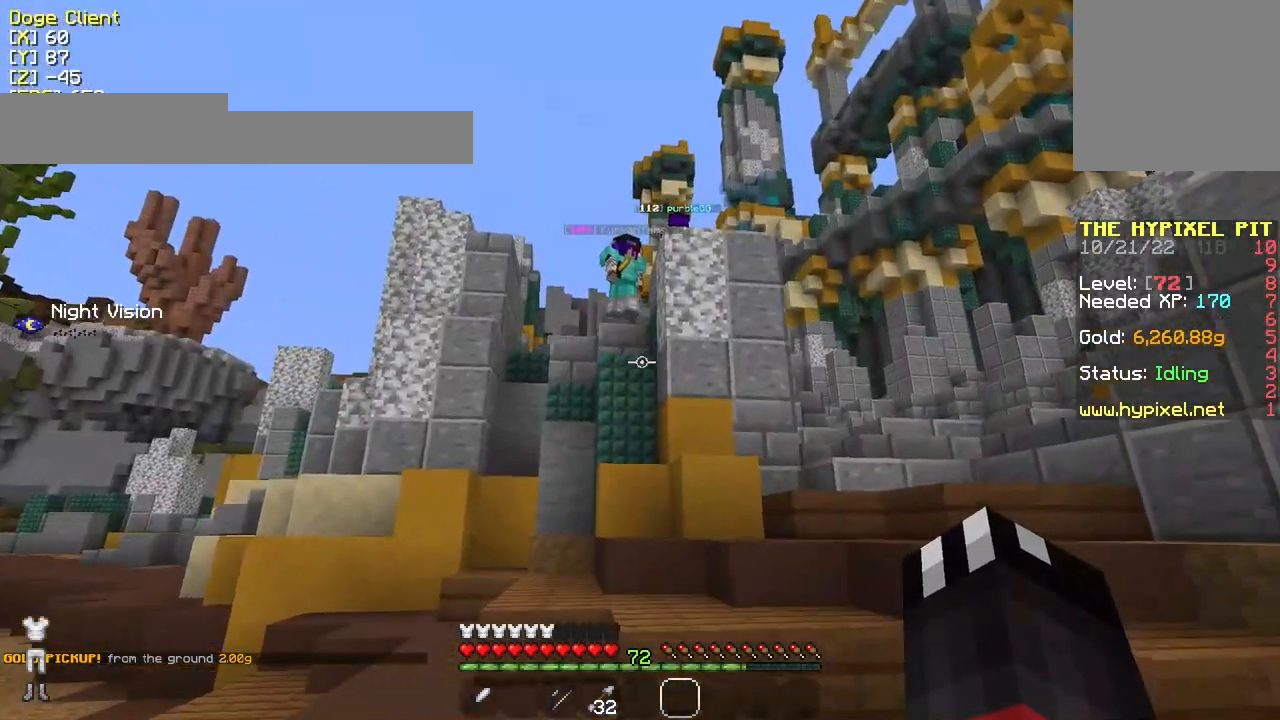
{"keys": ["w"], "mouse": [], "events": [[233, "s", "up"], [317, "d", "down"], [317, "w", "down"], [483, "d", "up"]]}
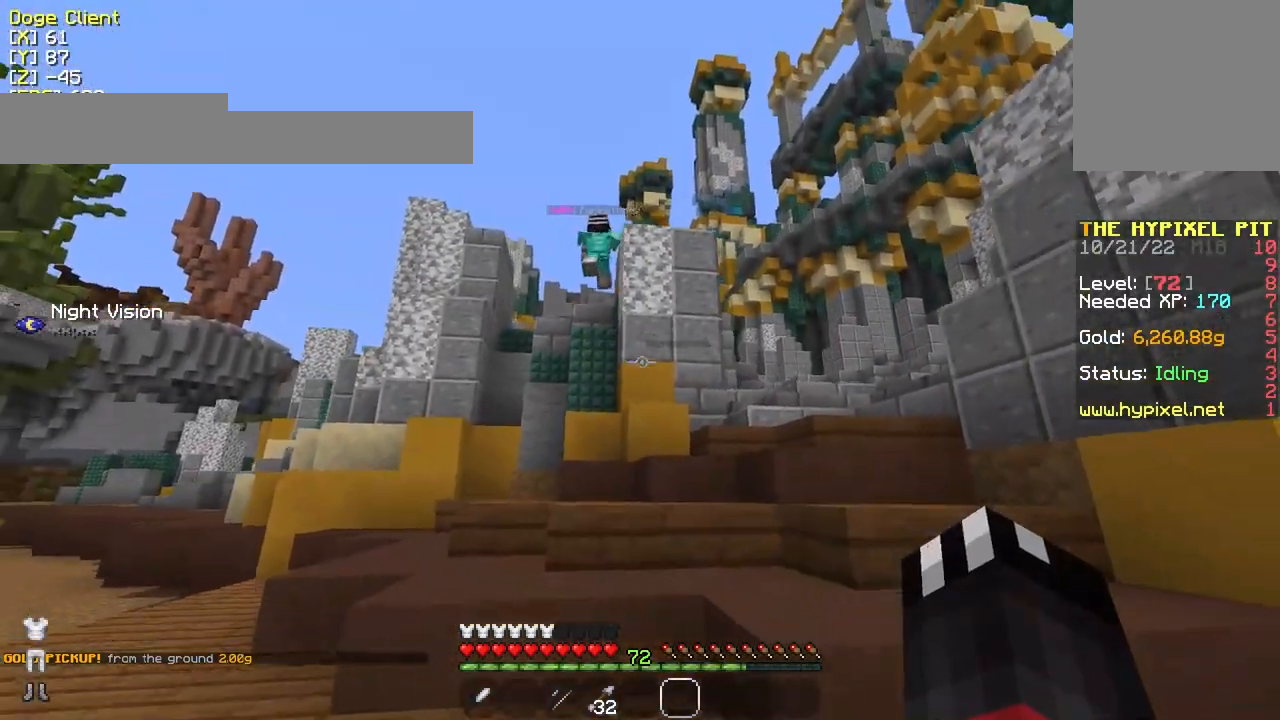
{"keys": ["w"], "mouse": [], "events": [[117, "d", "down"], [267, "d", "up"]]}
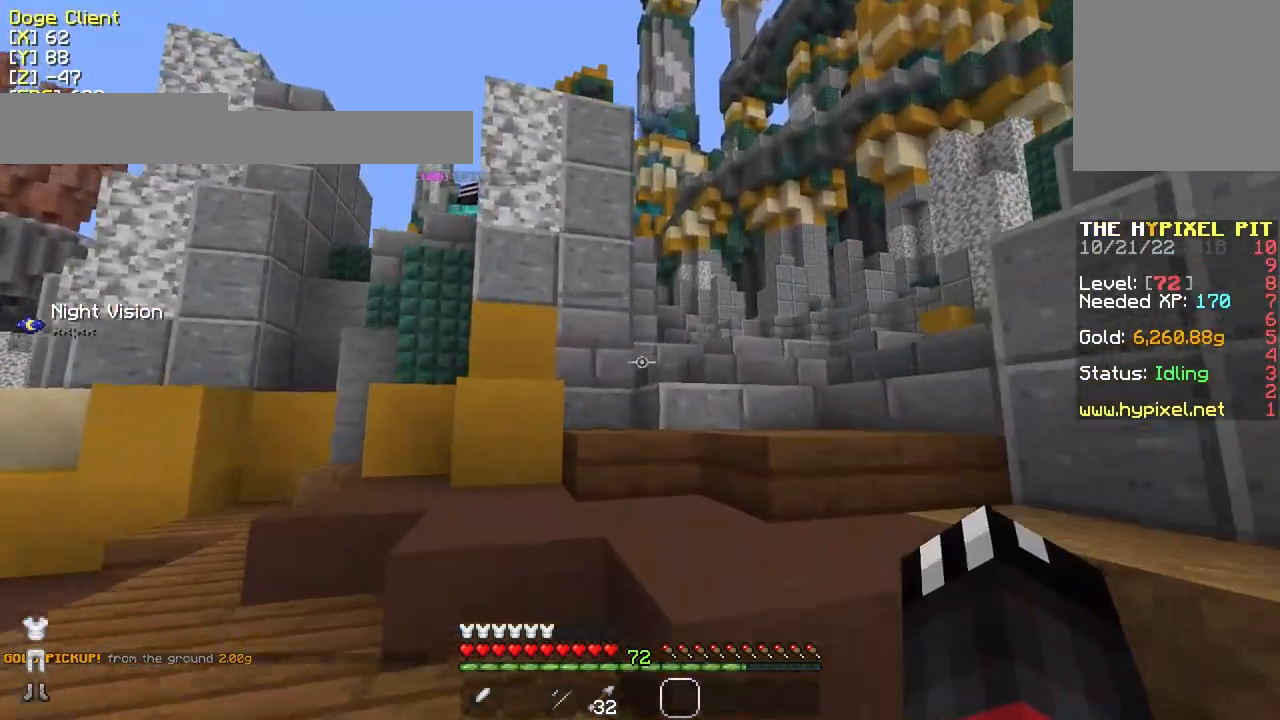
{"keys": ["w"], "mouse": [], "events": []}
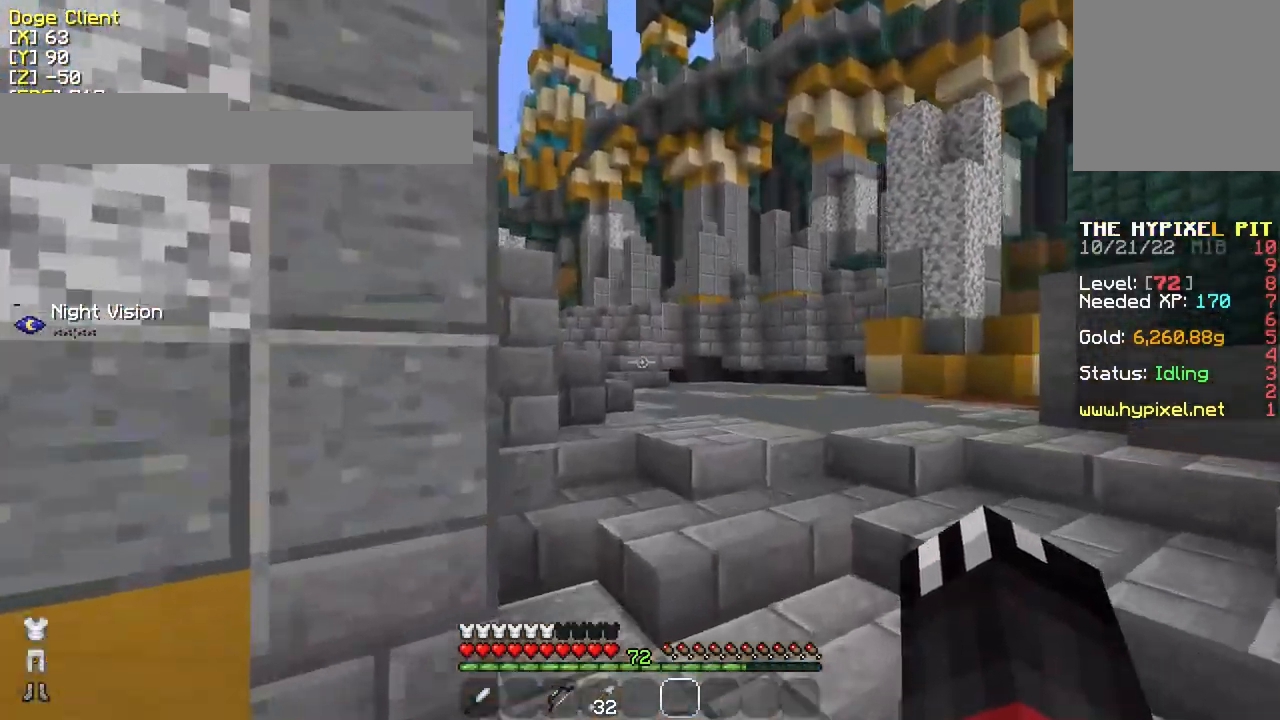
{"keys": ["d", "w"], "mouse": [], "events": [[367, "d", "down"]]}
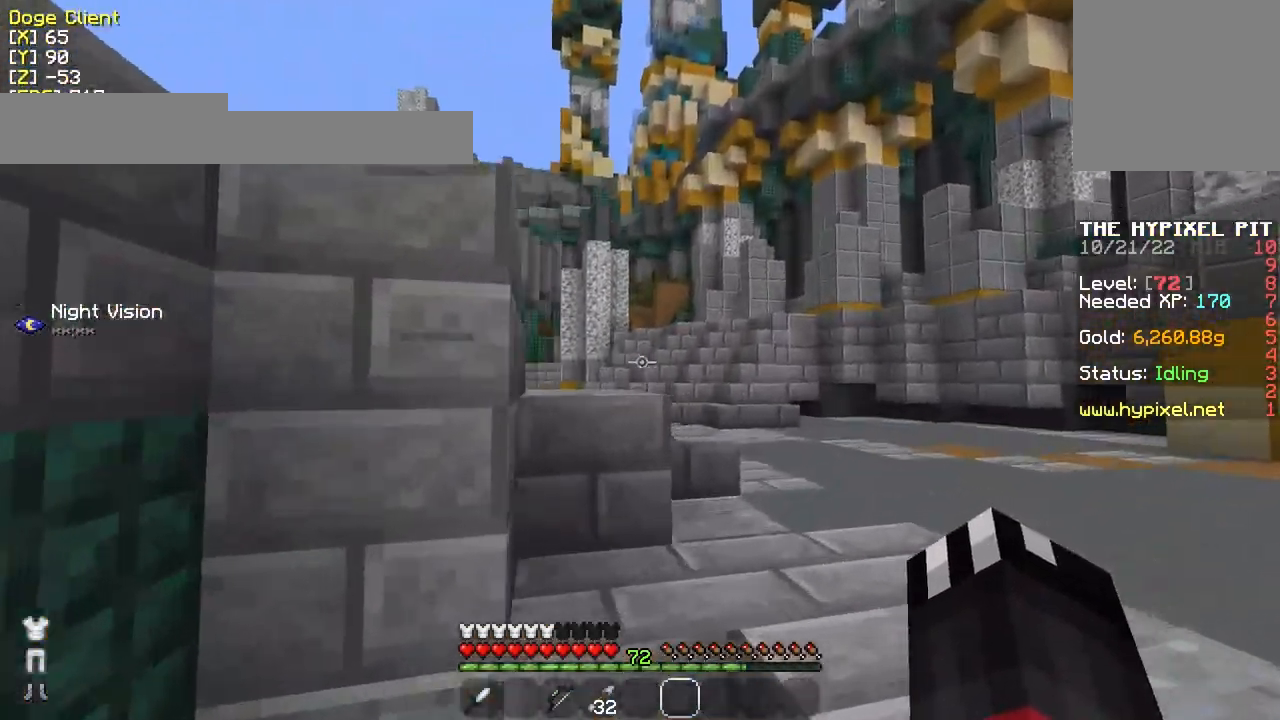
{"keys": ["w"], "mouse": [], "events": [[317, "d", "up"]]}
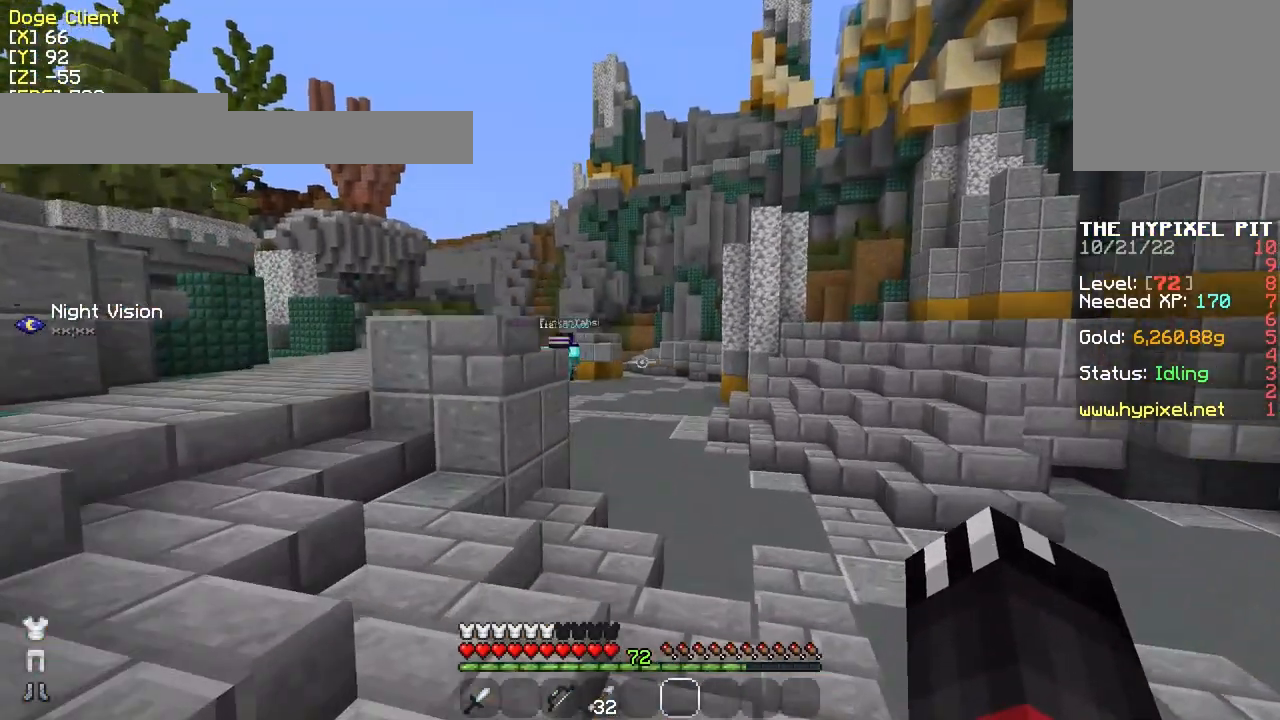
{"keys": ["w"], "mouse": [], "events": []}
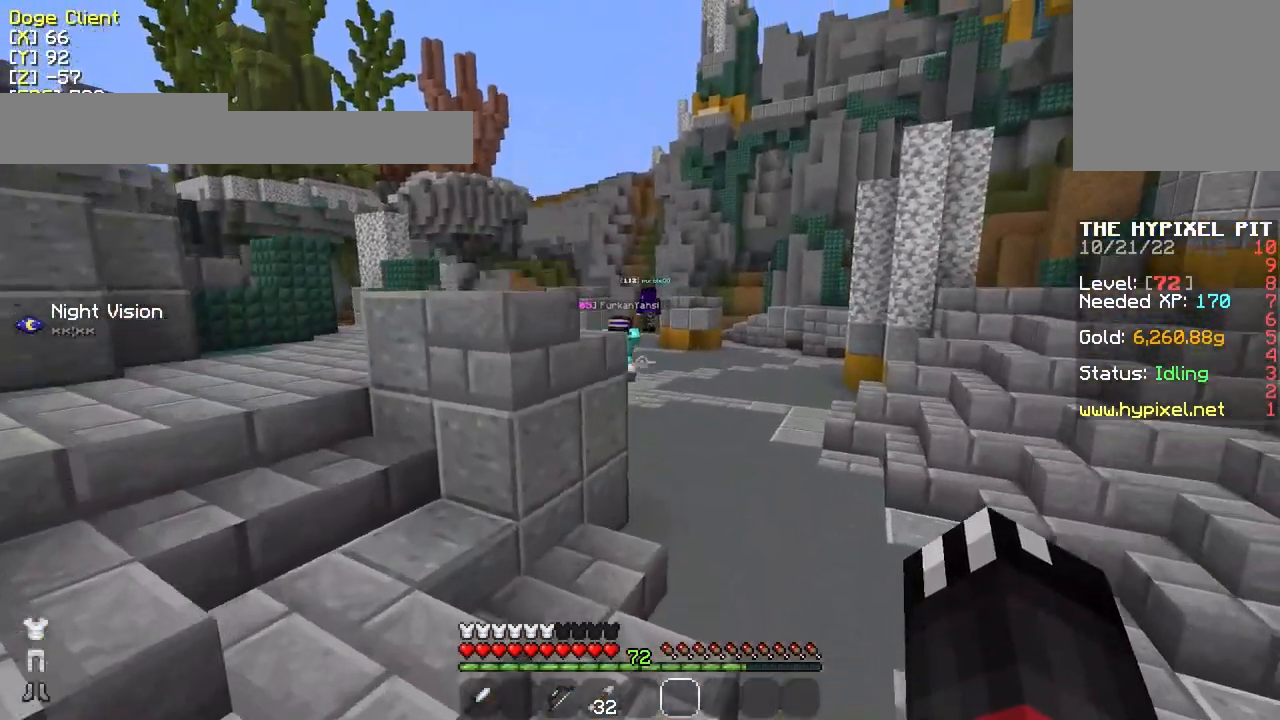
{"keys": ["w"], "mouse": [], "events": [[117, "d", "down"], [267, "d", "up"]]}
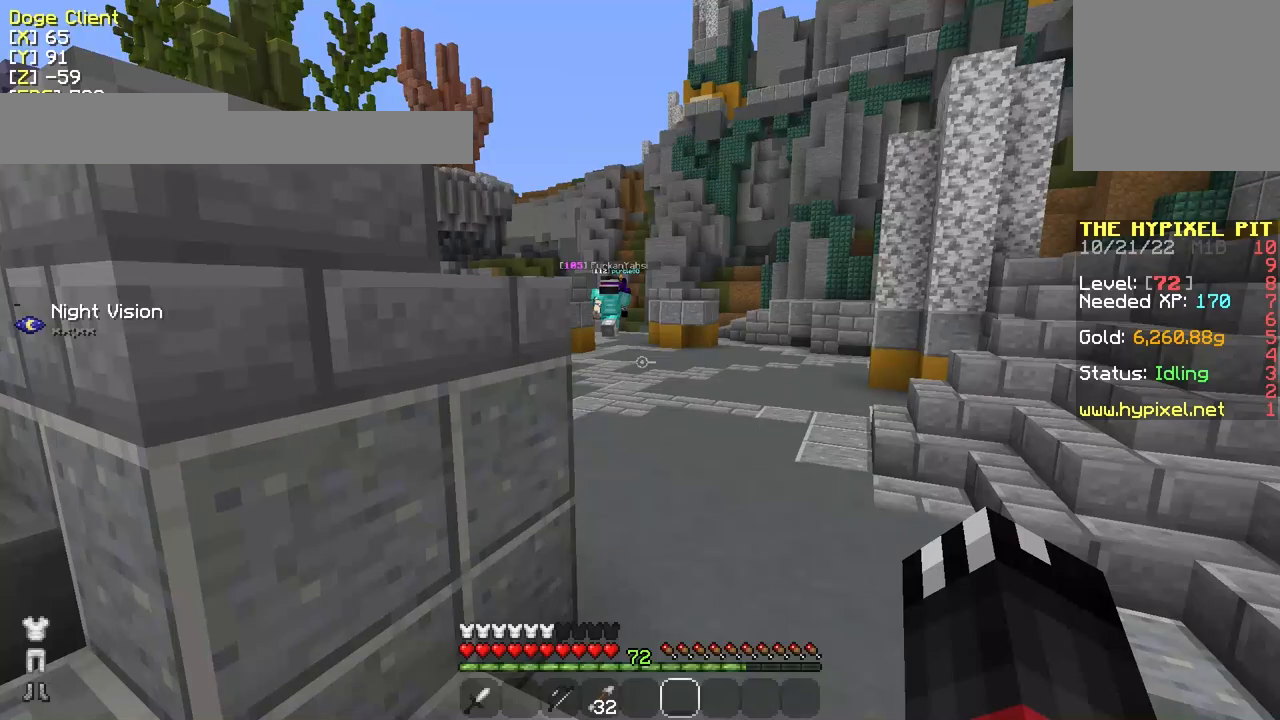
{"keys": ["w"], "mouse": [], "events": []}
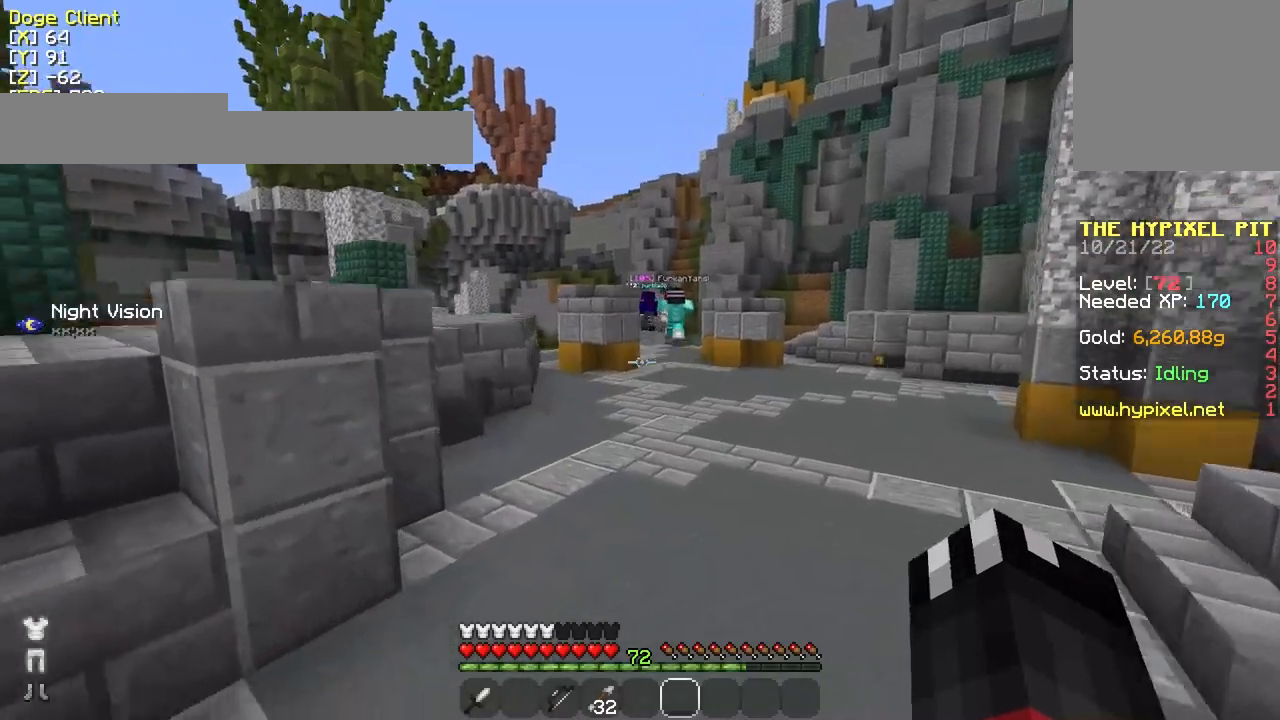
{"keys": ["w"], "mouse": [], "events": []}
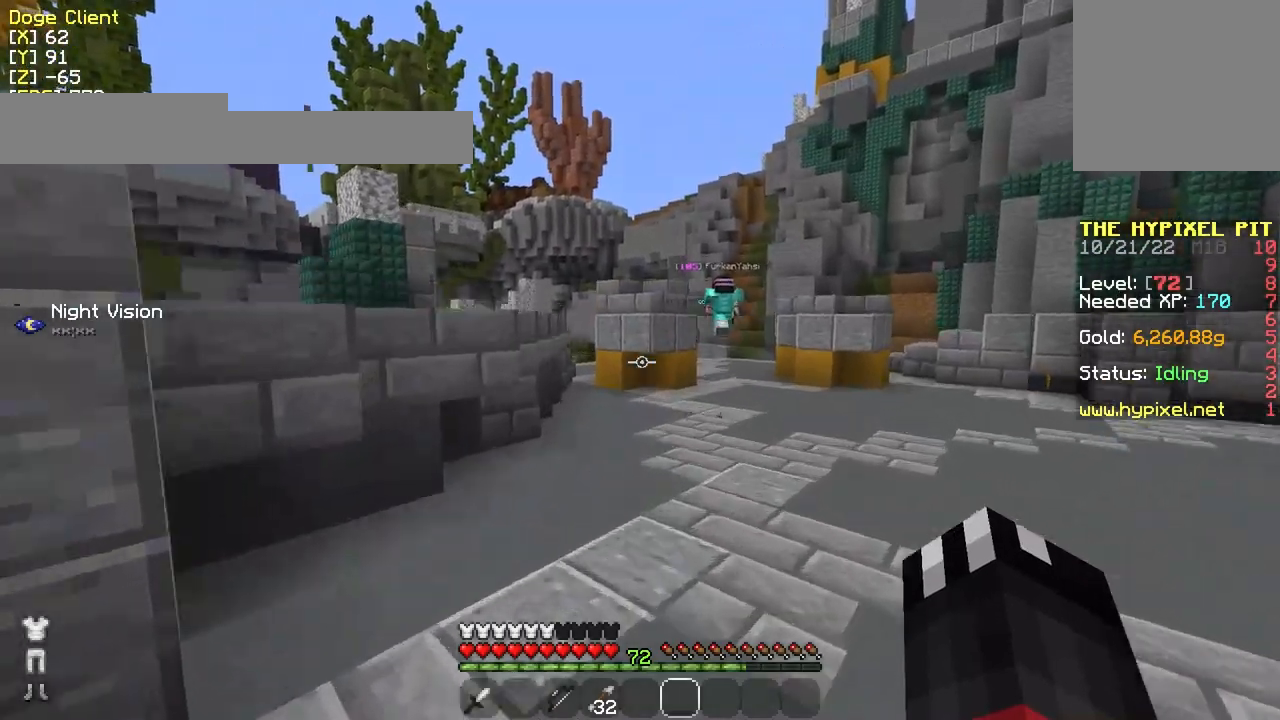
{"keys": ["d", "w"], "mouse": [], "events": [[367, "d", "down"]]}
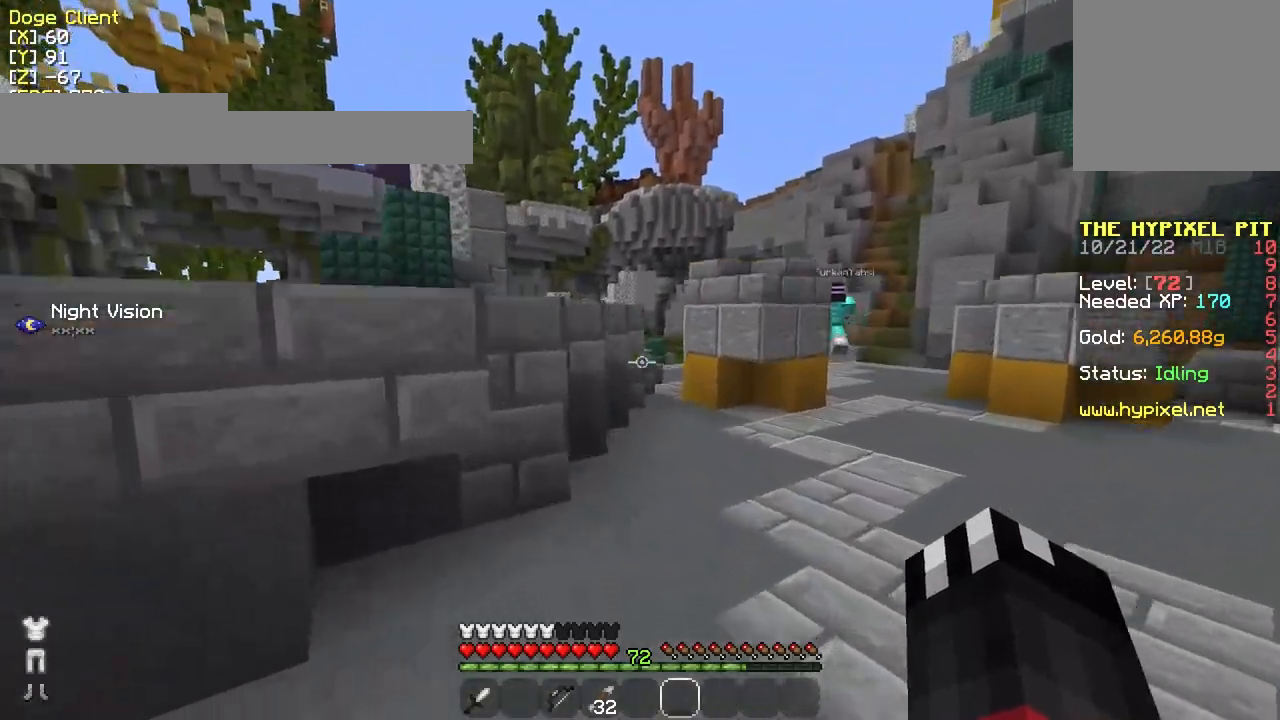
{"keys": ["d", "w"], "mouse": [], "events": []}
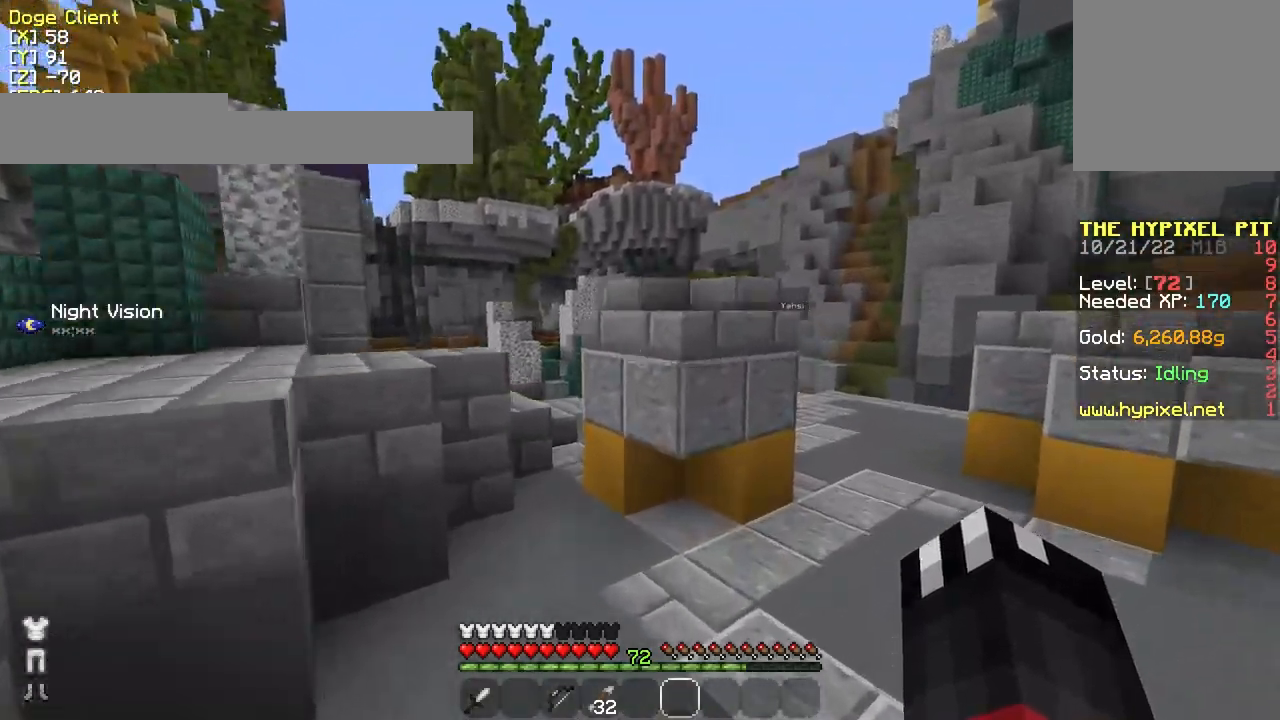
{"keys": ["w"], "mouse": [], "events": [[417, "d", "up"]]}
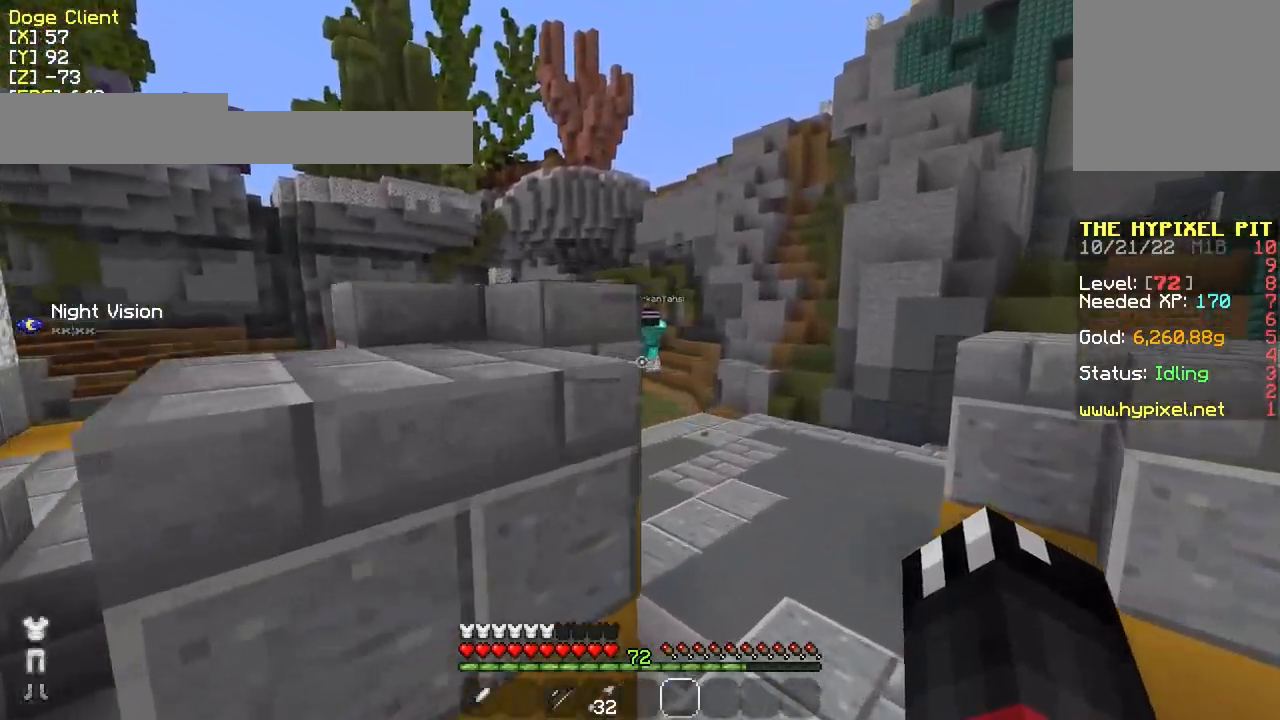
{"keys": ["w"], "mouse": [], "events": [[67, "d", "down"], [267, "d", "up"]]}
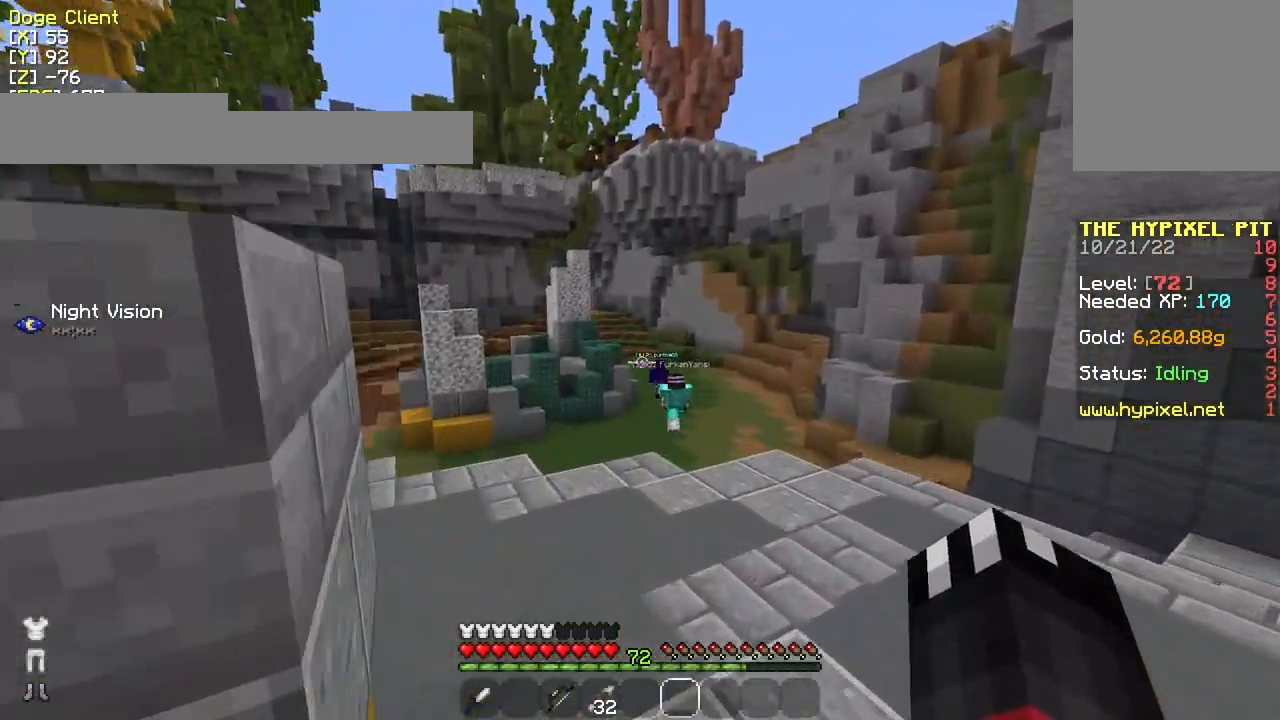
{"keys": ["w"], "mouse": [], "events": [[150, "a", "down"], [317, "a", "up"]]}
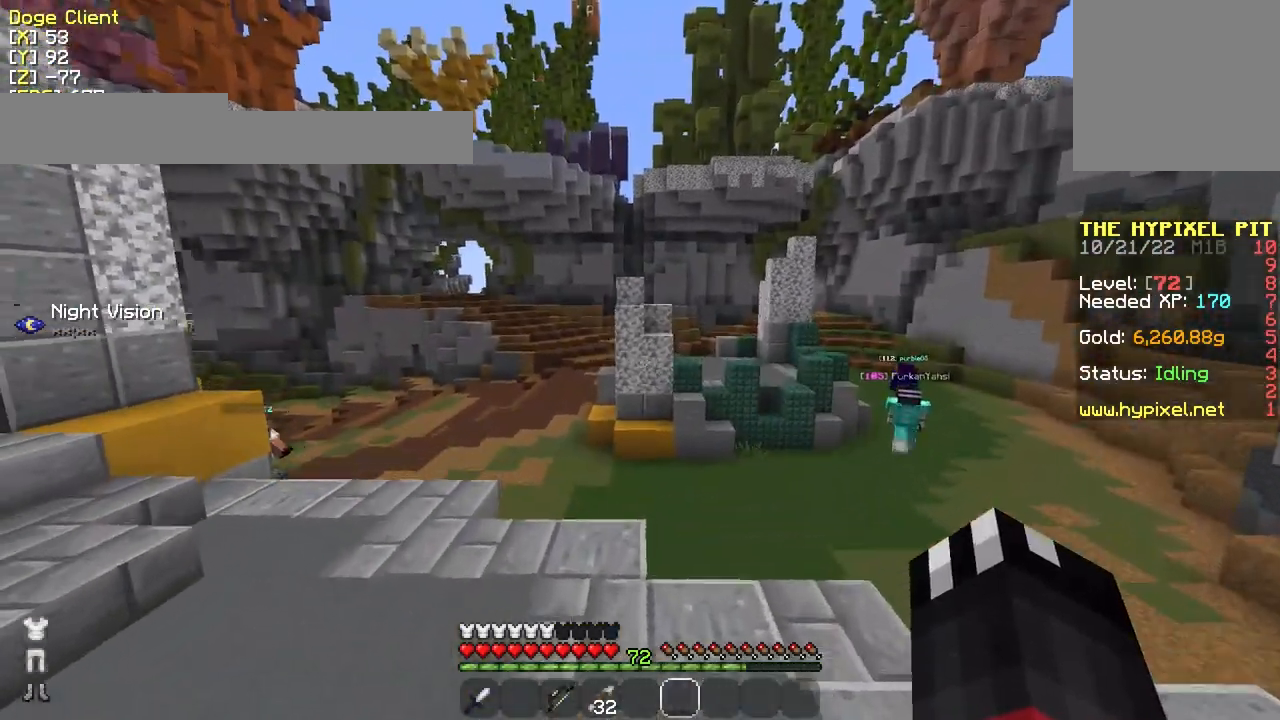
{"keys": ["a", "w"], "mouse": [], "events": [[483, "a", "down"]]}
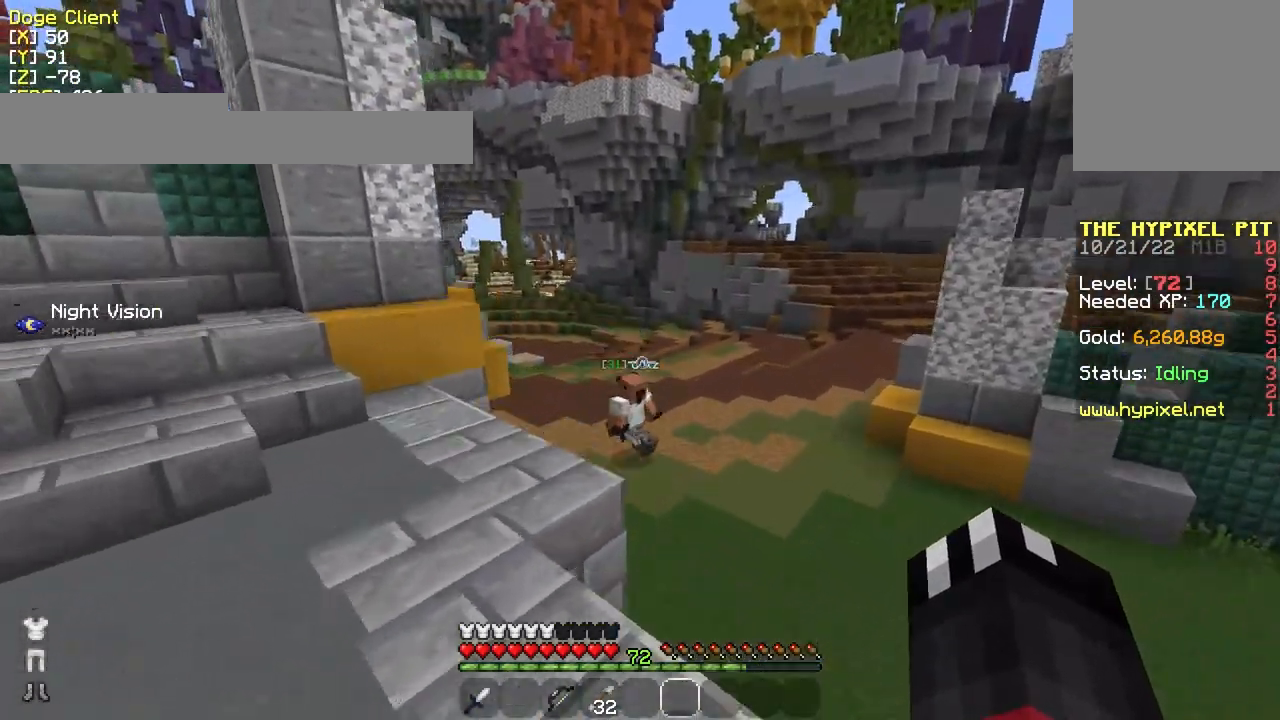
{"keys": ["w"], "mouse": [], "events": [[67, "a", "up"]]}